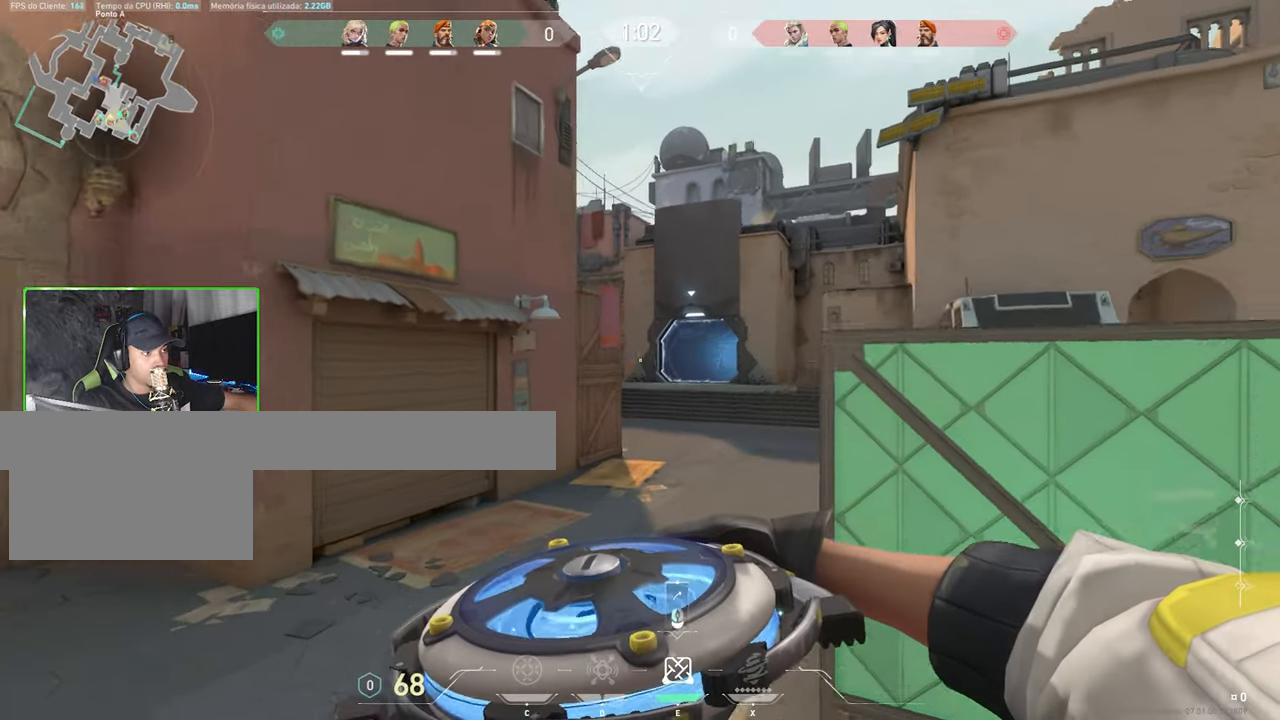
Gameplay with keyboard and mouse; each line is a JSON object with the keys and mouse buttons held at the frame after it. "events" lists presses ("down") and releases ("up") of "1", "2", "3", "4", "5", "a", "alt", "c", "caps_lock", "ctrl", "d", "e", "f", "g", "q", "r", "s", "shift", "space", "t", "tab", "v", "w", "x", "z", "mouse_left", "mouse_wheel" and "mouse_right" between this image and that frame as [ms after this image, input, new state], when the widget could be followed in between. "mouse_left", "mouse_wheel", "mouse_right" = the "left", "wheel", "right" buttons of the "mouse" list. No other keys are recorded. "wheel" means that the mouse wheel is clicked or scrolled. Not read: mouse_move.
{"keys": ["w"], "mouse": [], "events": [[33, "d", "up"]]}
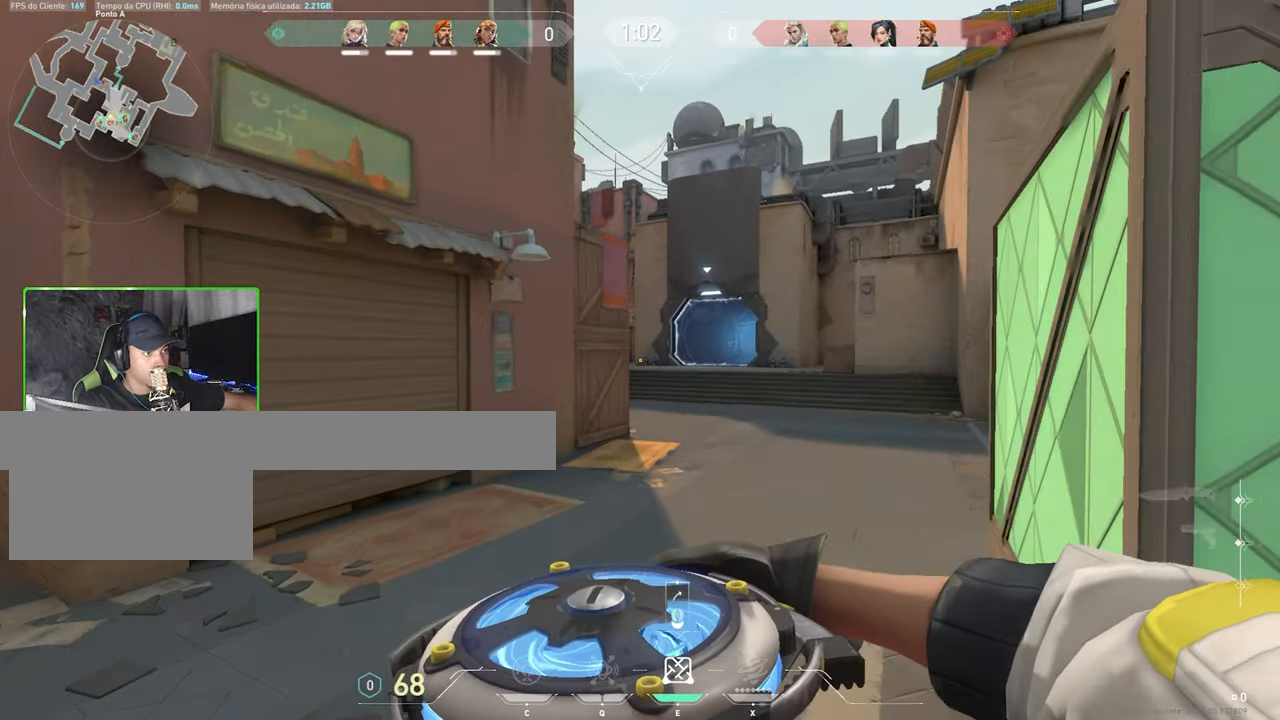
{"keys": ["w"], "mouse": [], "events": [[317, "d", "down"], [417, "d", "up"]]}
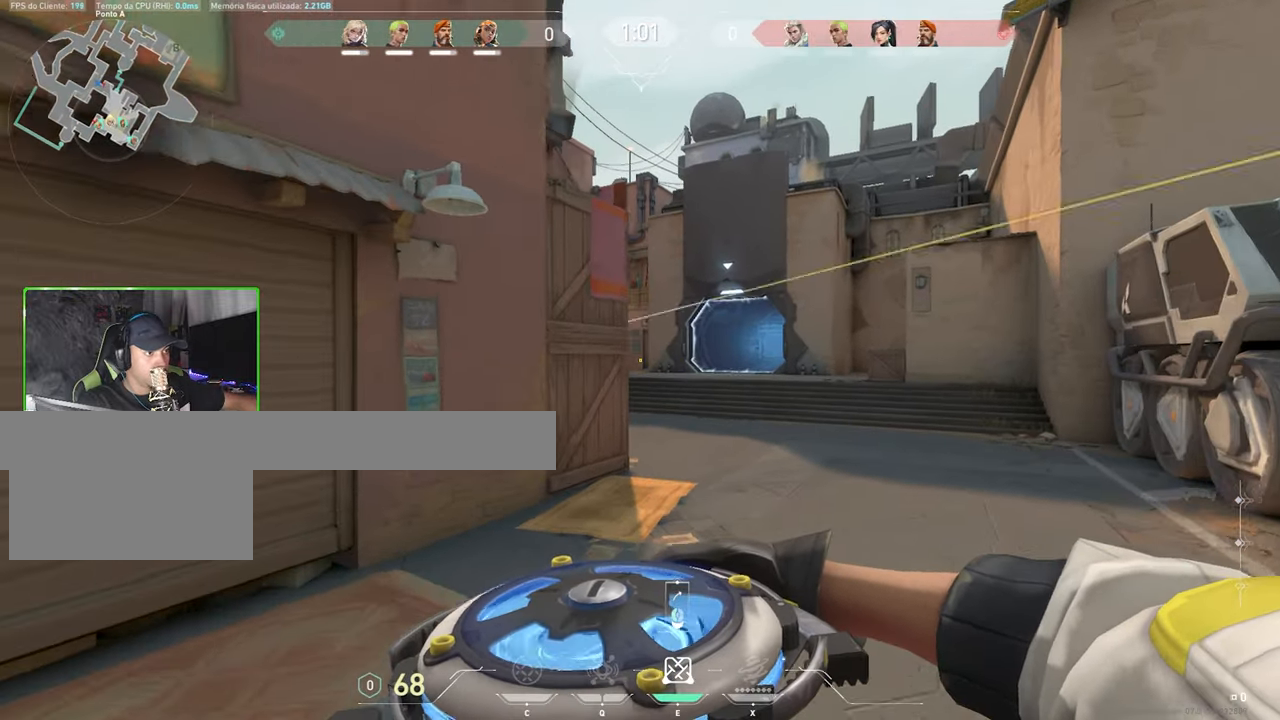
{"keys": ["d", "w"], "mouse": [], "events": [[350, "d", "down"]]}
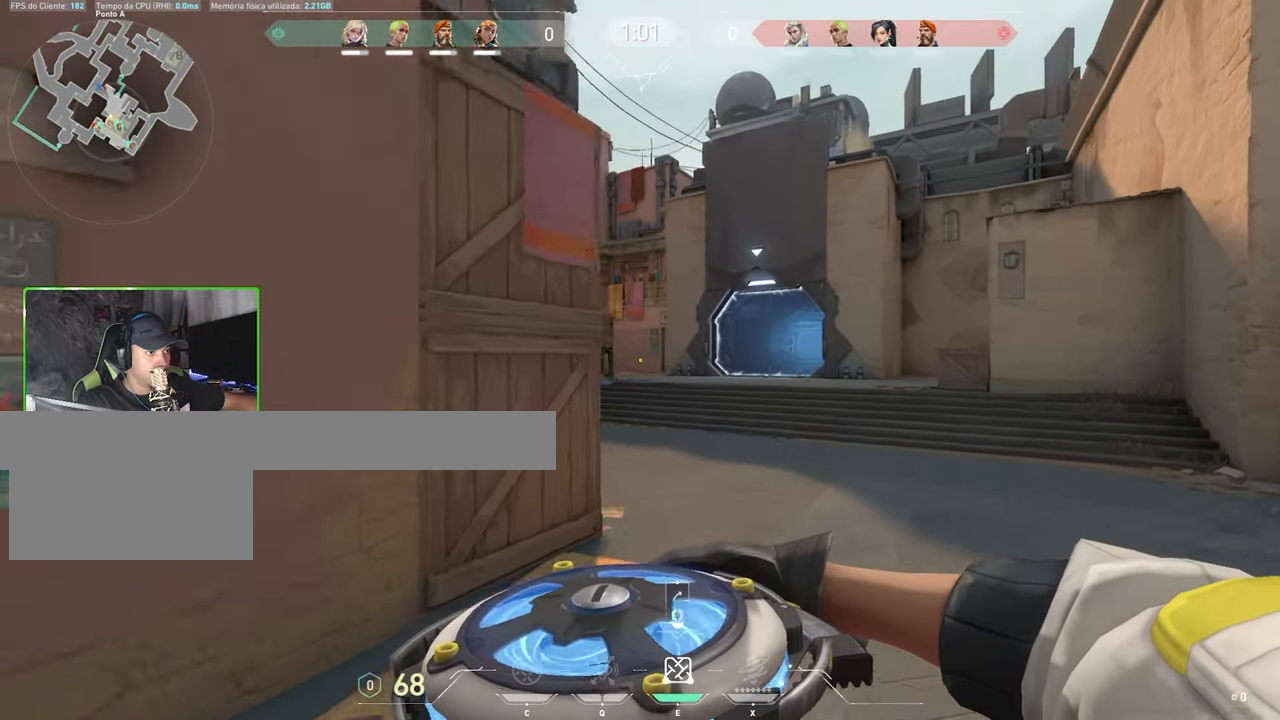
{"keys": ["w"], "mouse": [], "events": [[33, "d", "up"]]}
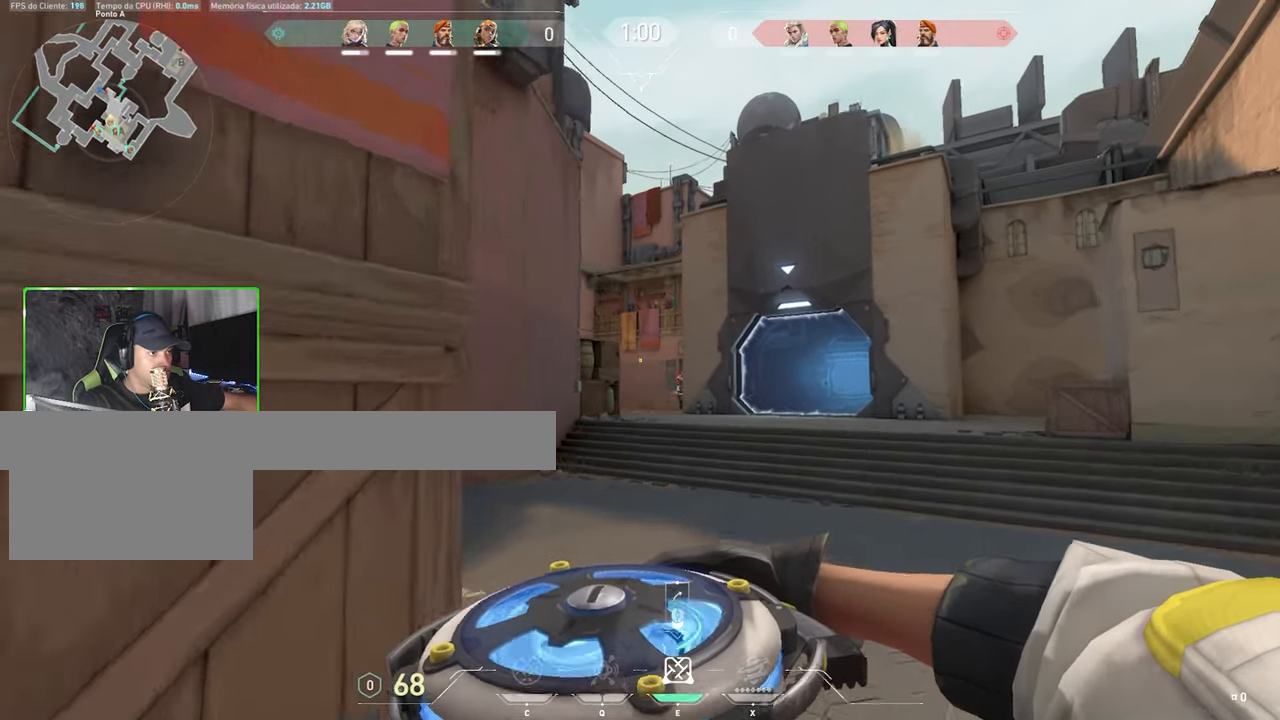
{"keys": ["a"], "mouse": [], "events": [[50, "mouse_left", "down"], [133, "w", "up"], [233, "a", "down"], [233, "mouse_left", "up"]]}
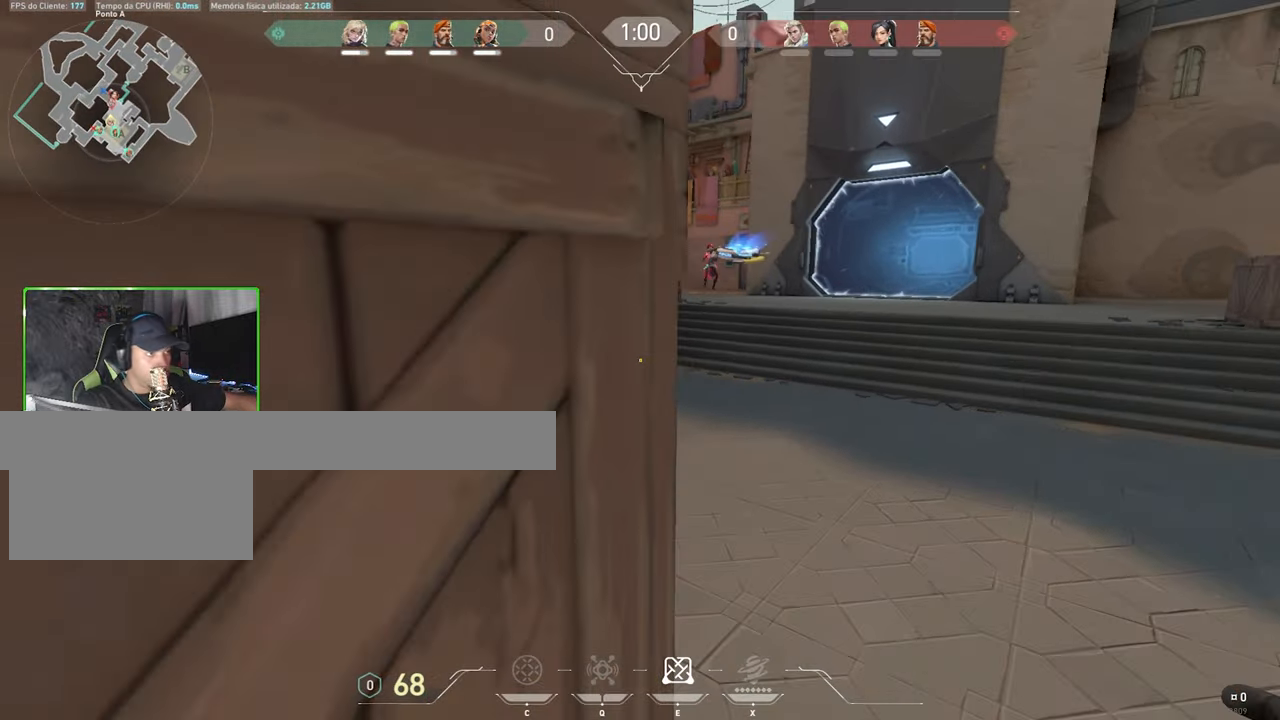
{"keys": ["a", "s"], "mouse": [], "events": [[17, "s", "down"]]}
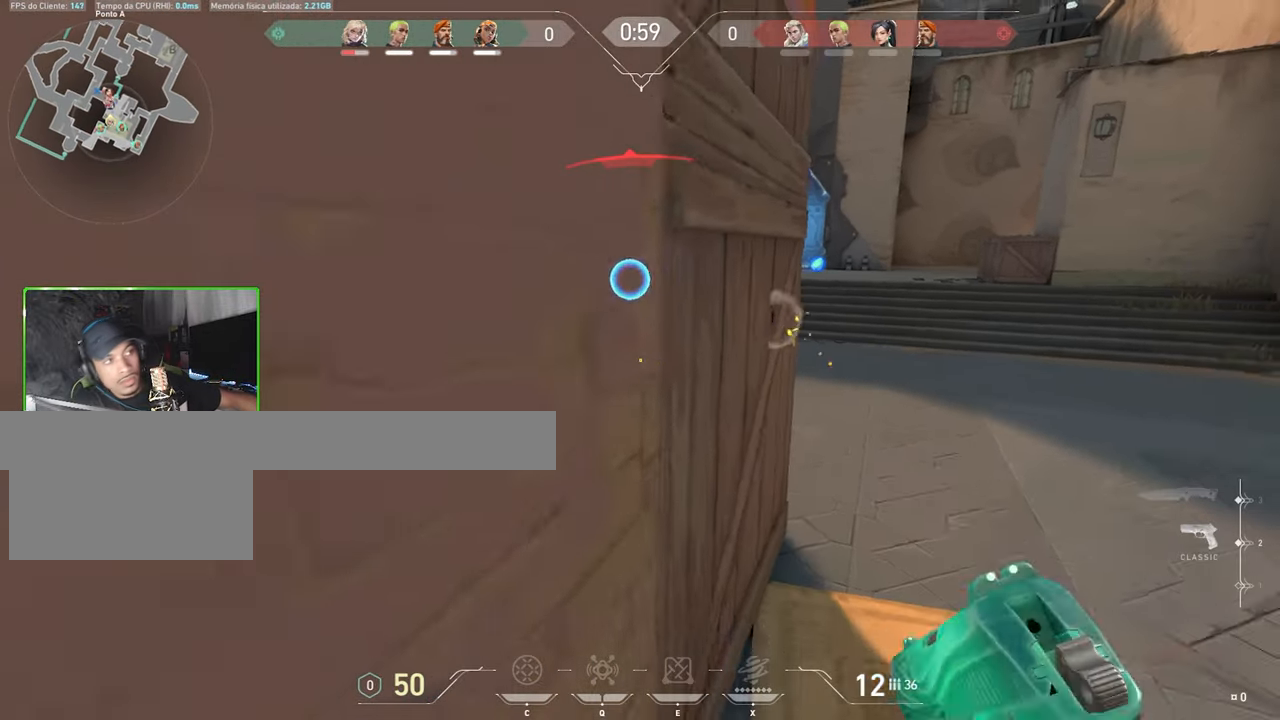
{"keys": ["s"], "mouse": [], "events": [[500, "a", "up"]]}
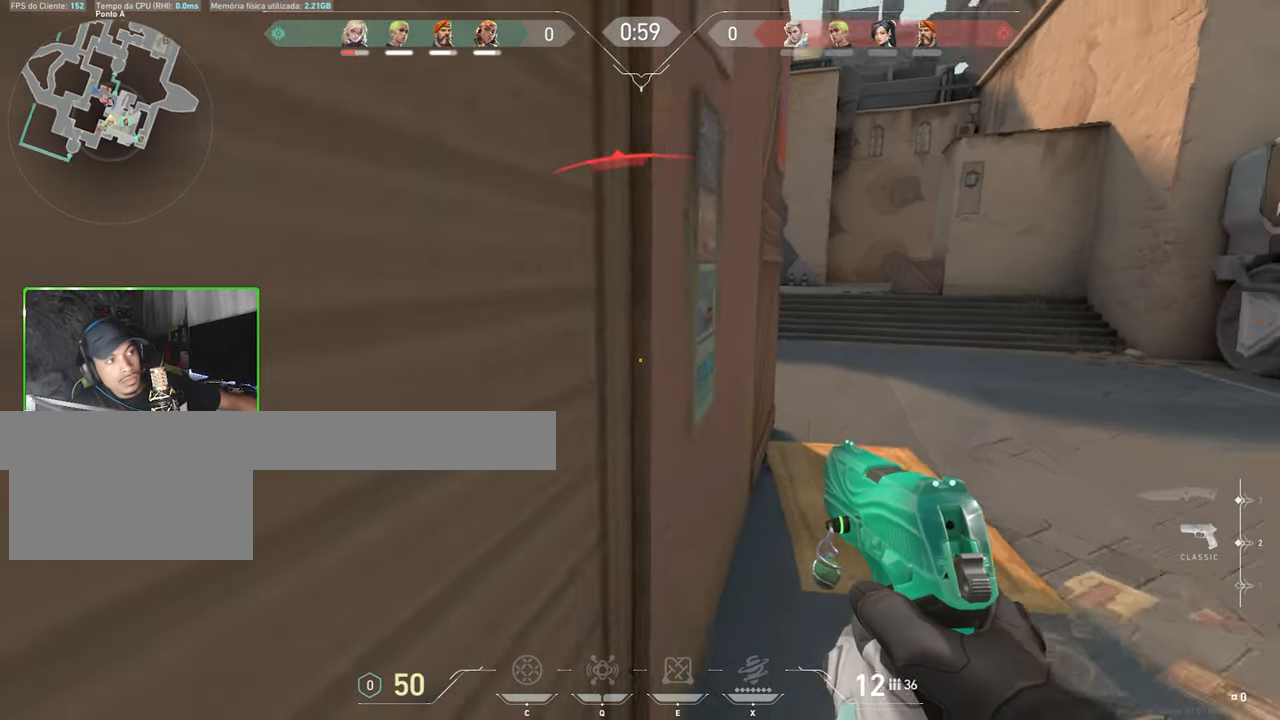
{"keys": ["s"], "mouse": [], "events": [[83, "d", "down"], [483, "d", "up"]]}
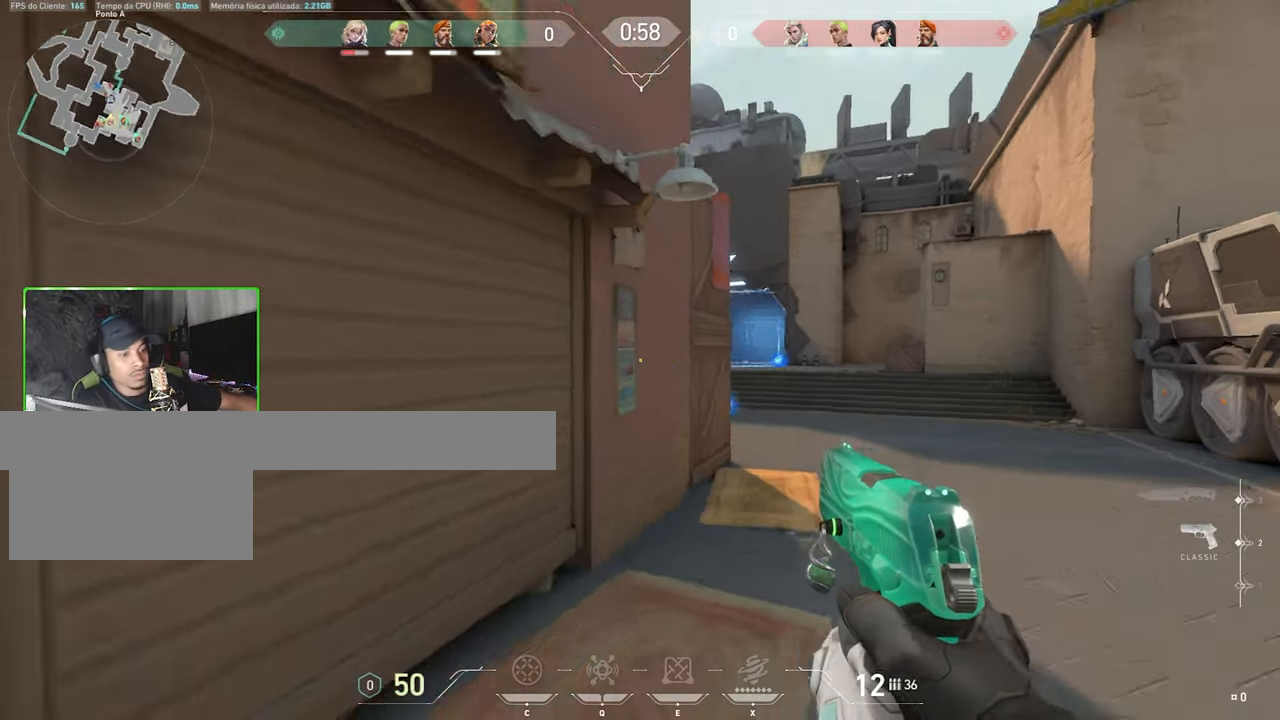
{"keys": ["a"], "mouse": [], "events": [[17, "a", "down"], [200, "s", "up"]]}
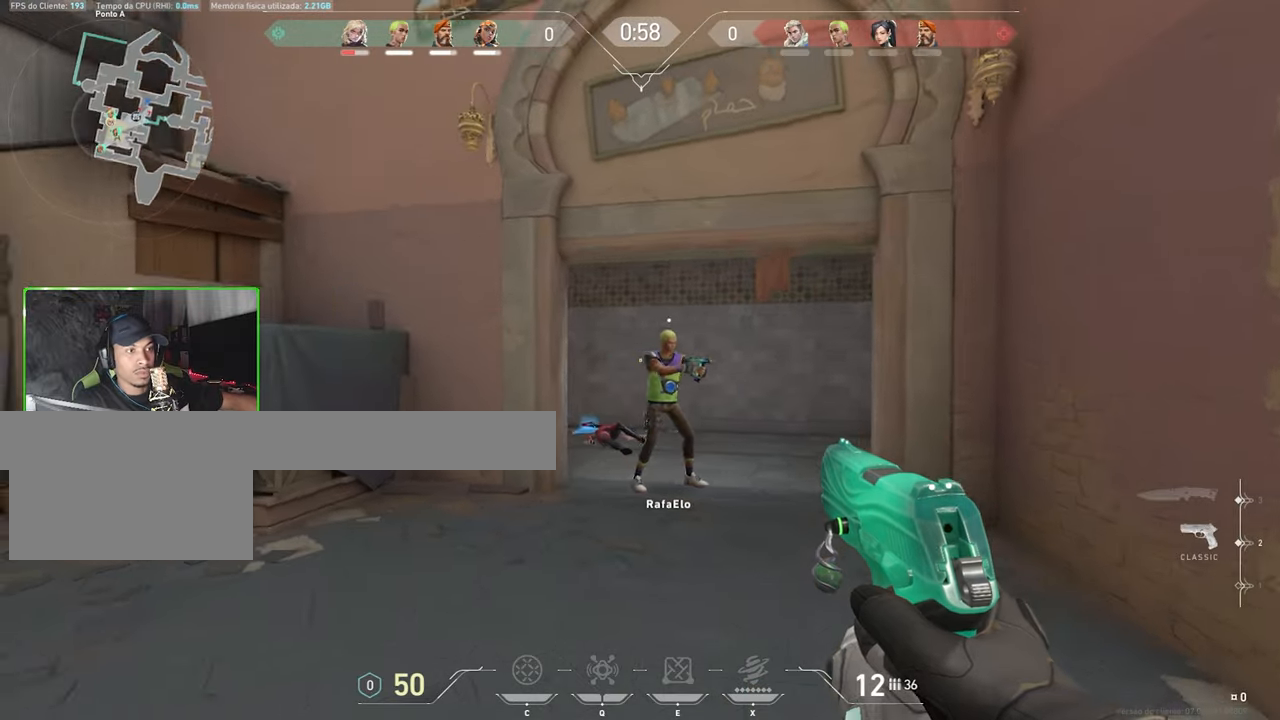
{"keys": ["a"], "mouse": [], "events": []}
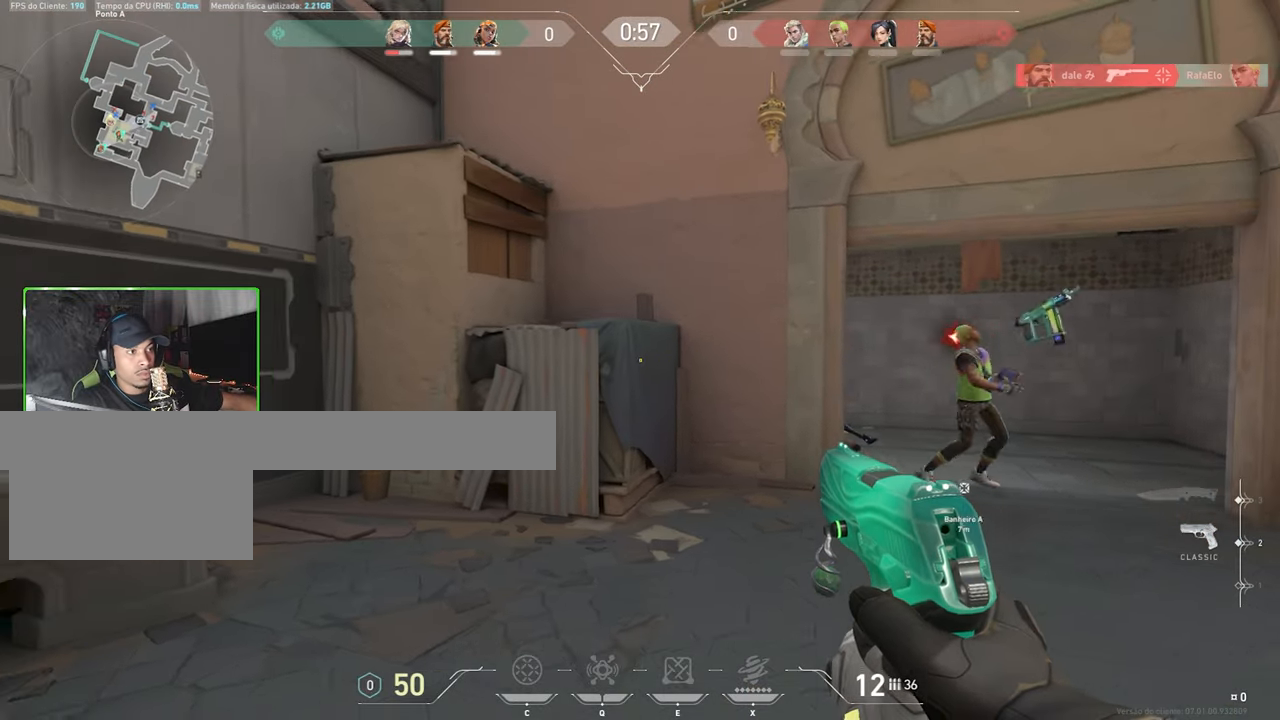
{"keys": ["a", "v", "w"], "mouse": [], "events": [[184, "v", "down"], [384, "w", "down"]]}
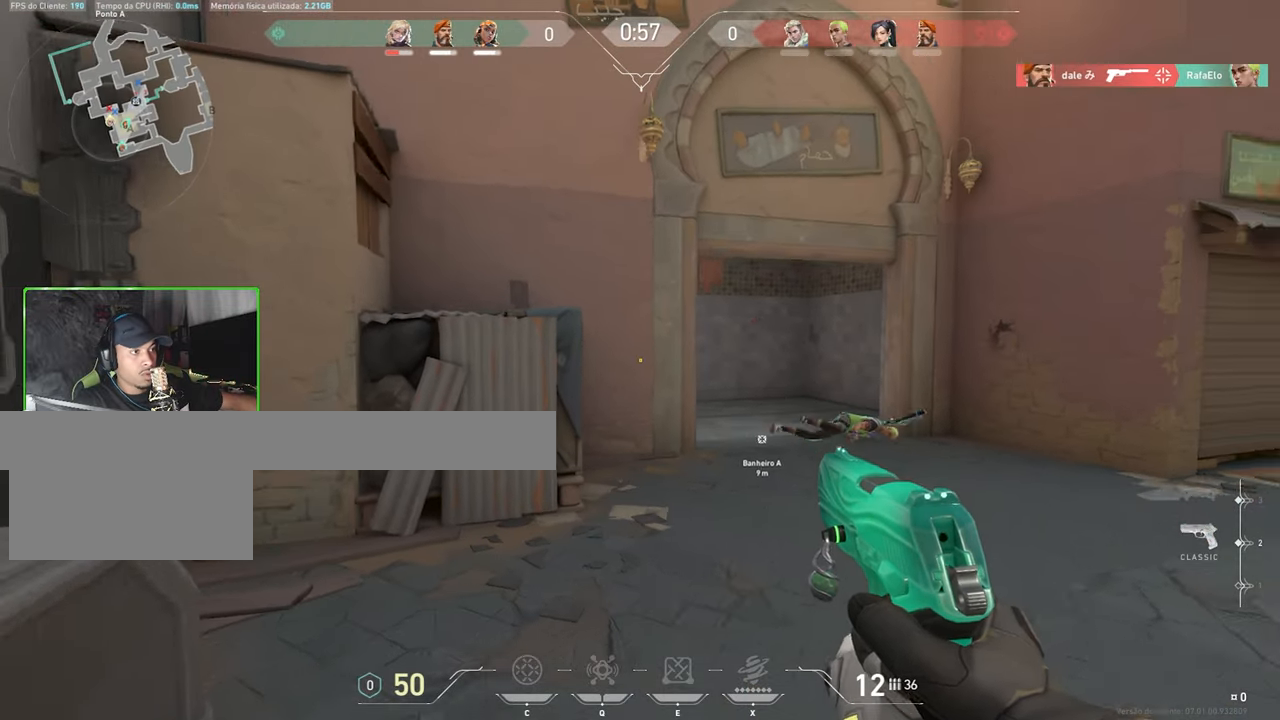
{"keys": ["a", "shift", "w"], "mouse": [], "events": [[150, "a", "up"], [150, "caps_lock", "down"], [150, "shift", "down"], [250, "caps_lock", "up"], [300, "v", "up"], [484, "a", "down"]]}
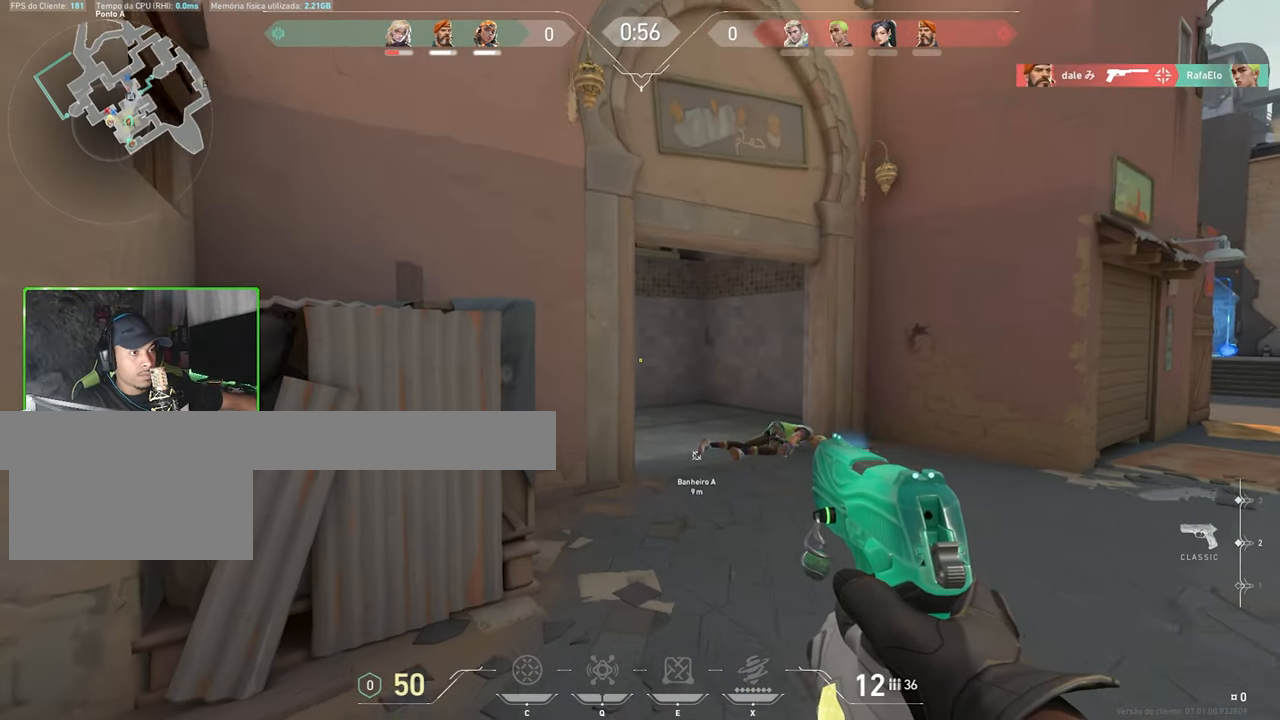
{"keys": ["a", "shift"], "mouse": [], "events": [[167, "w", "up"]]}
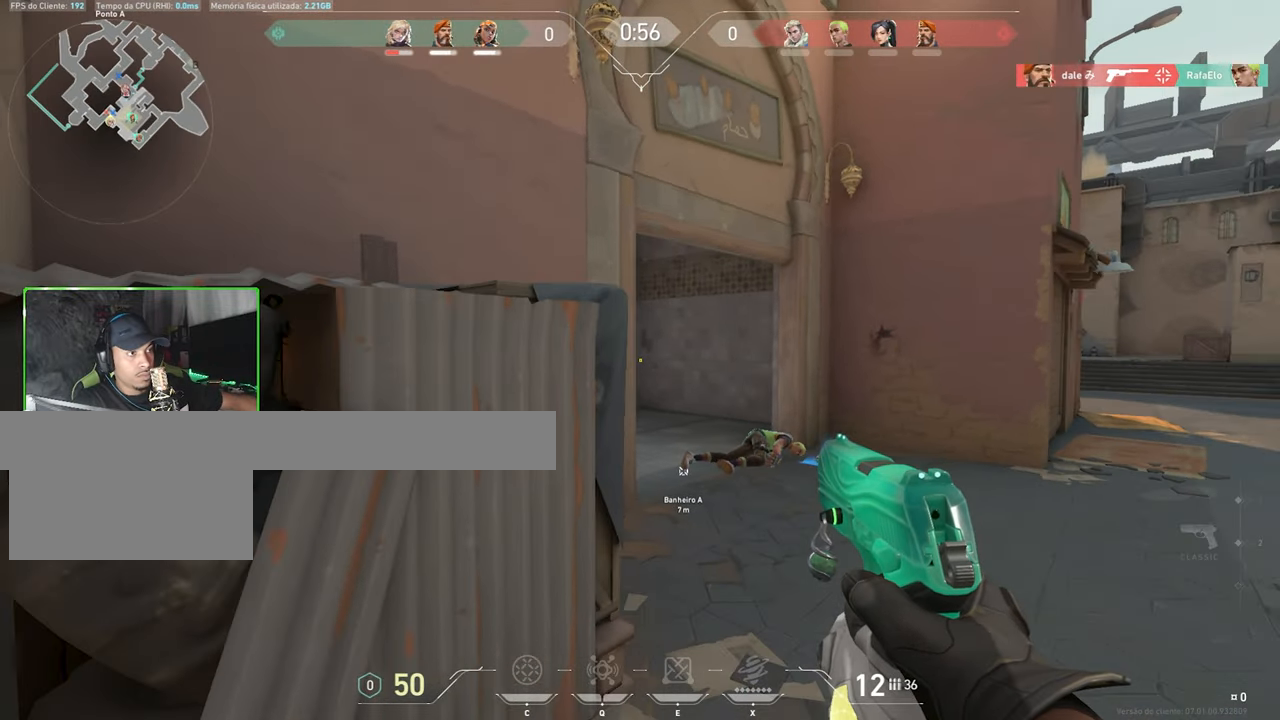
{"keys": ["a", "shift"], "mouse": [], "events": []}
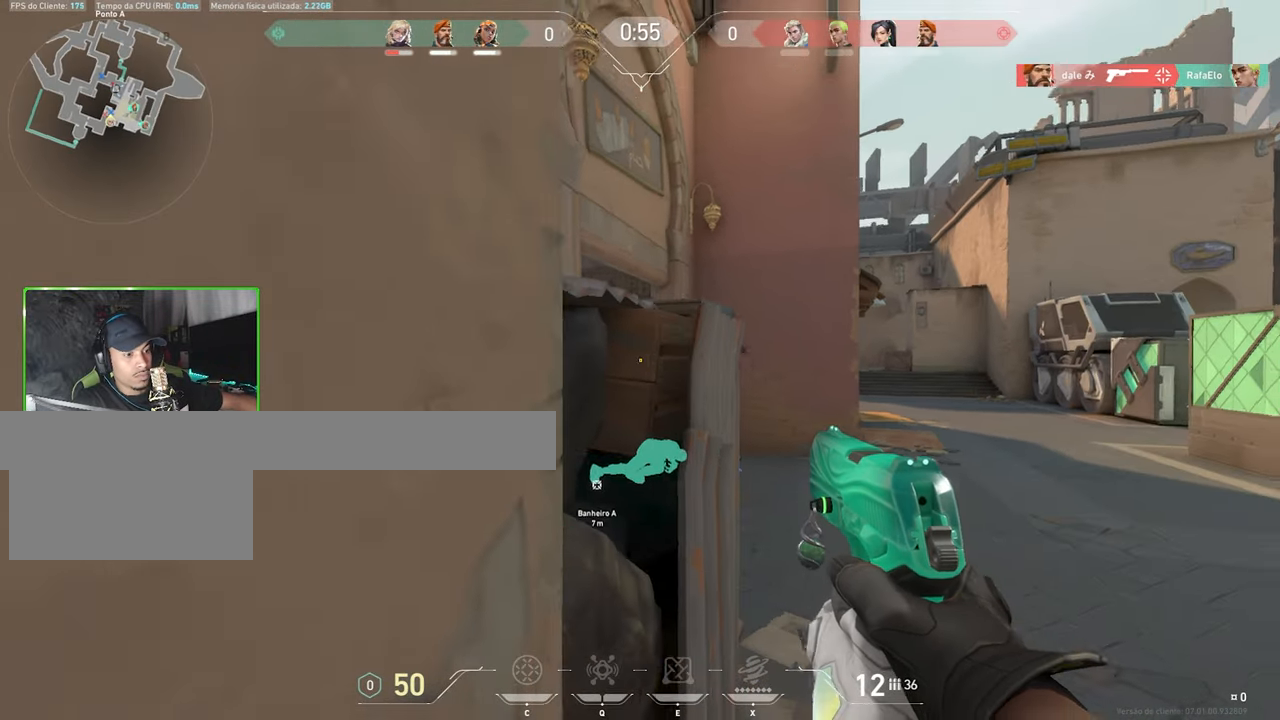
{"keys": ["a", "shift"], "mouse": [], "events": [[67, "ctrl", "down"], [167, "a", "up"], [350, "ctrl", "up"], [434, "a", "down"]]}
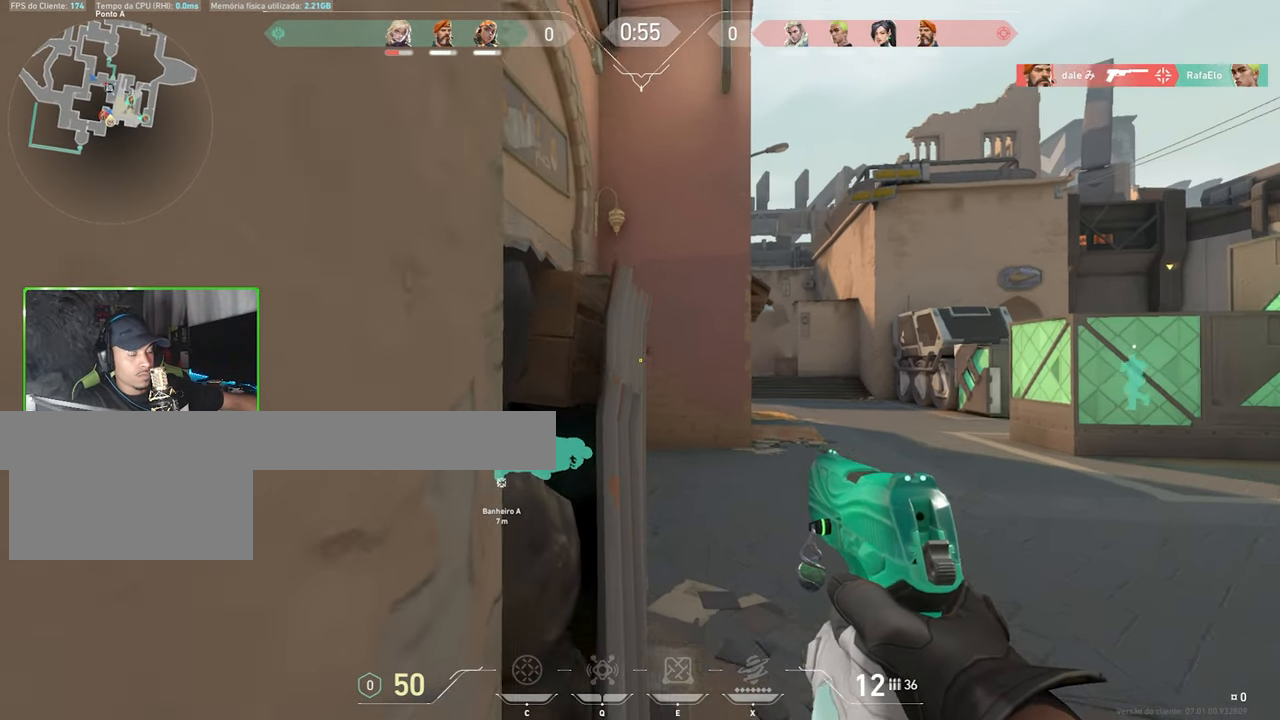
{"keys": ["shift"], "mouse": [], "events": [[84, "s", "down"], [217, "a", "up"], [317, "s", "up"]]}
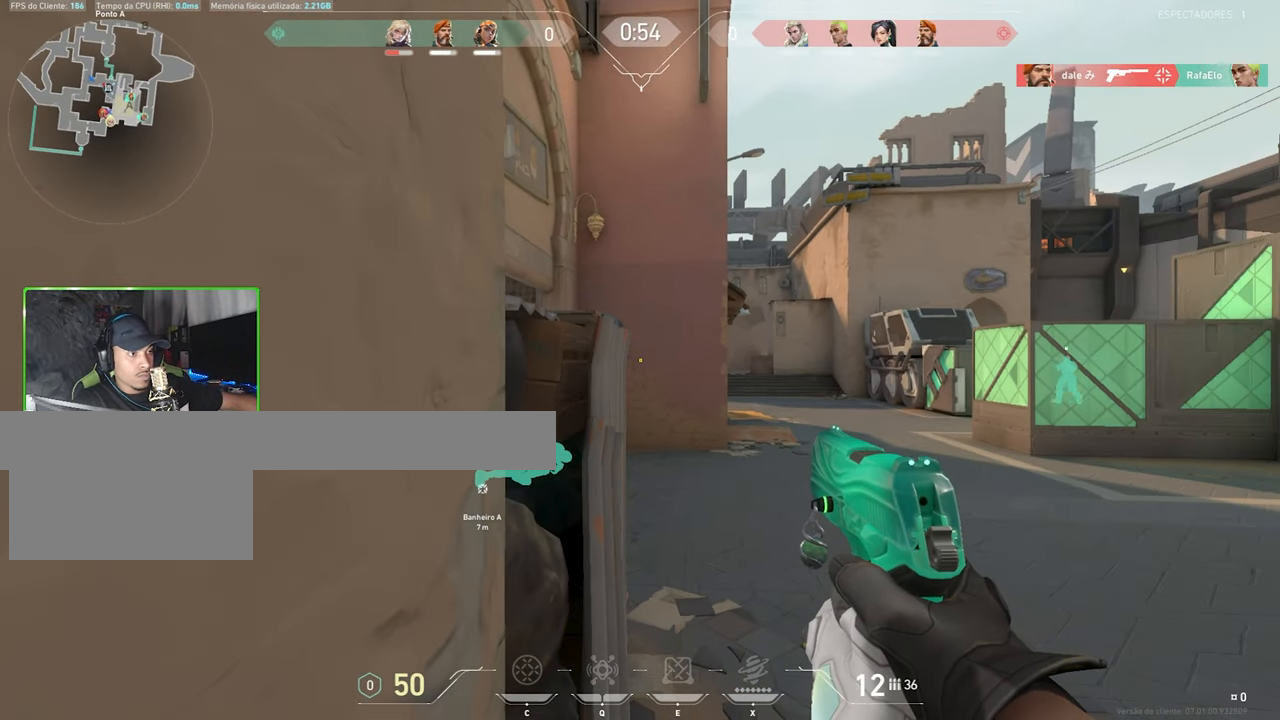
{"keys": ["shift"], "mouse": [], "events": [[50, "s", "down"], [184, "a", "down"], [200, "a", "up"], [200, "s", "up"]]}
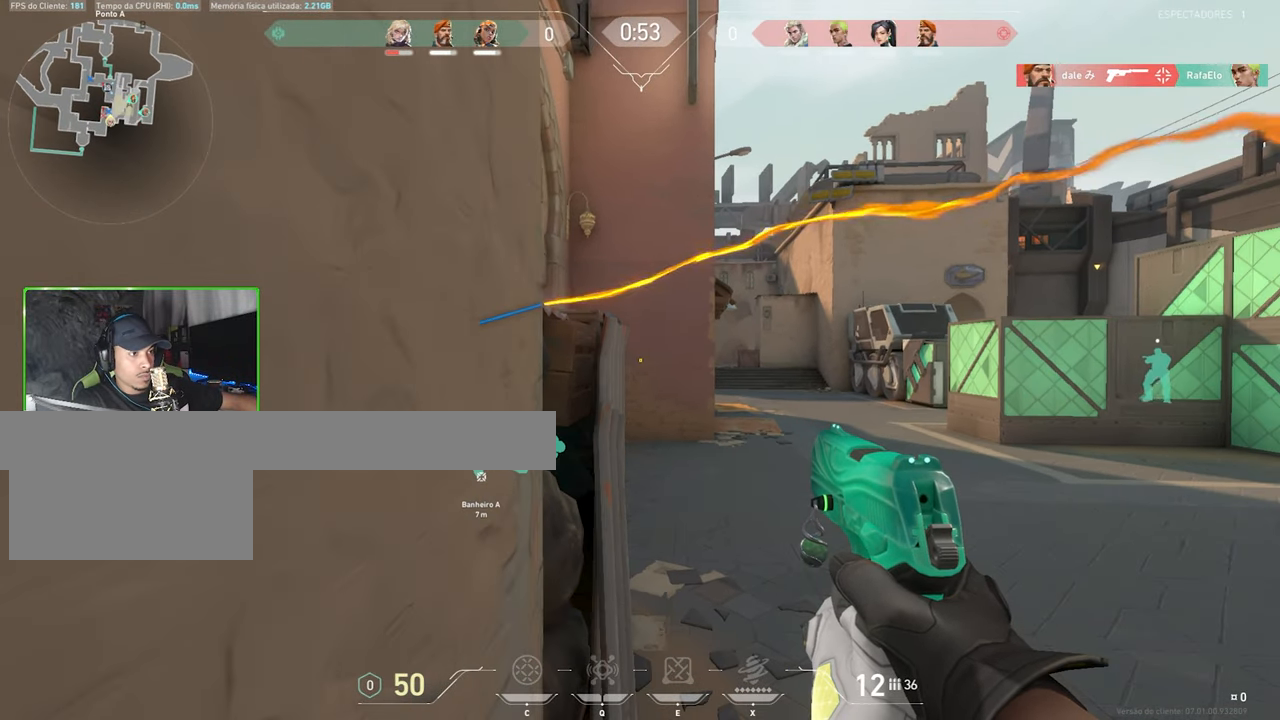
{"keys": ["shift"], "mouse": [], "events": []}
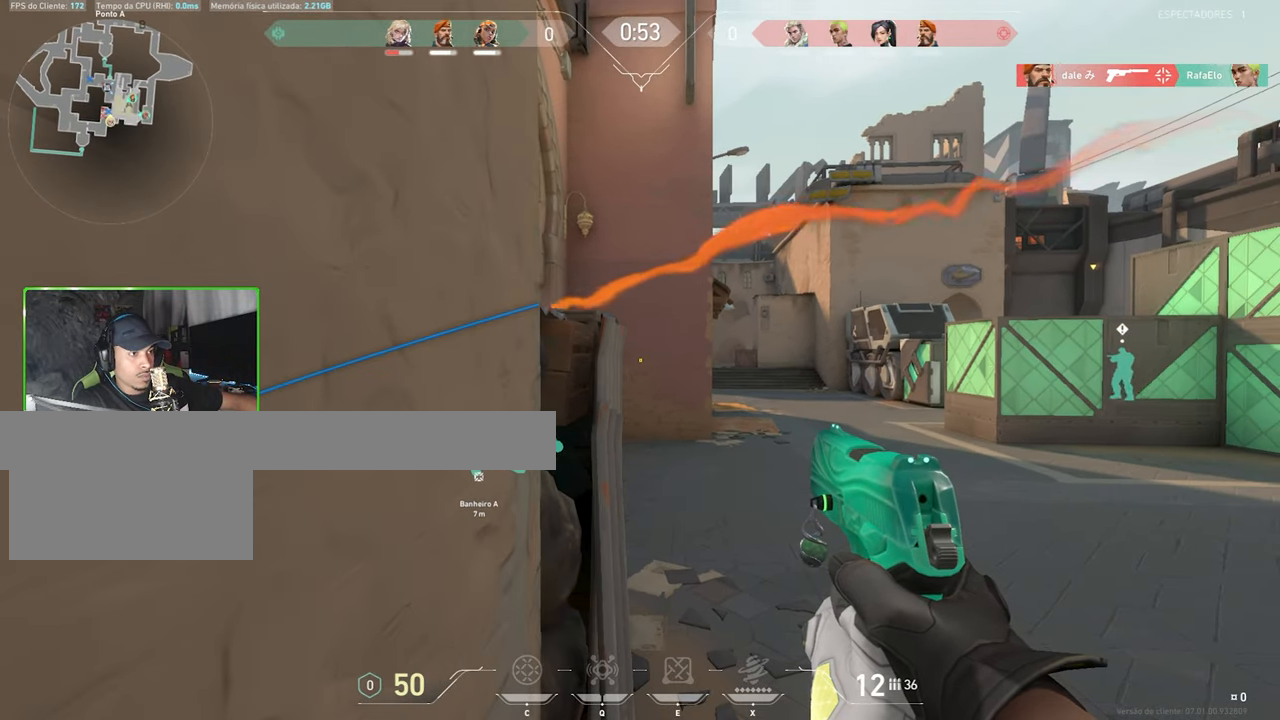
{"keys": ["shift"], "mouse": [], "events": []}
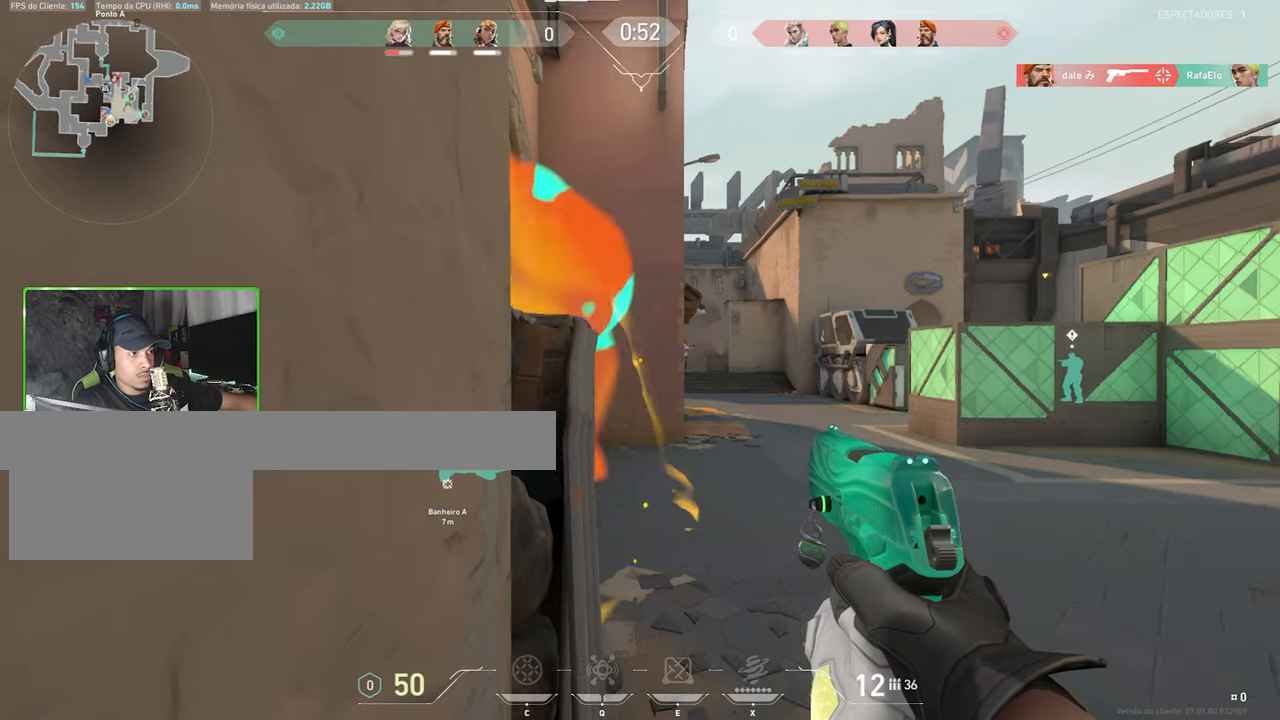
{"keys": ["shift"], "mouse": [], "events": [[150, "a", "down"], [183, "a", "up"]]}
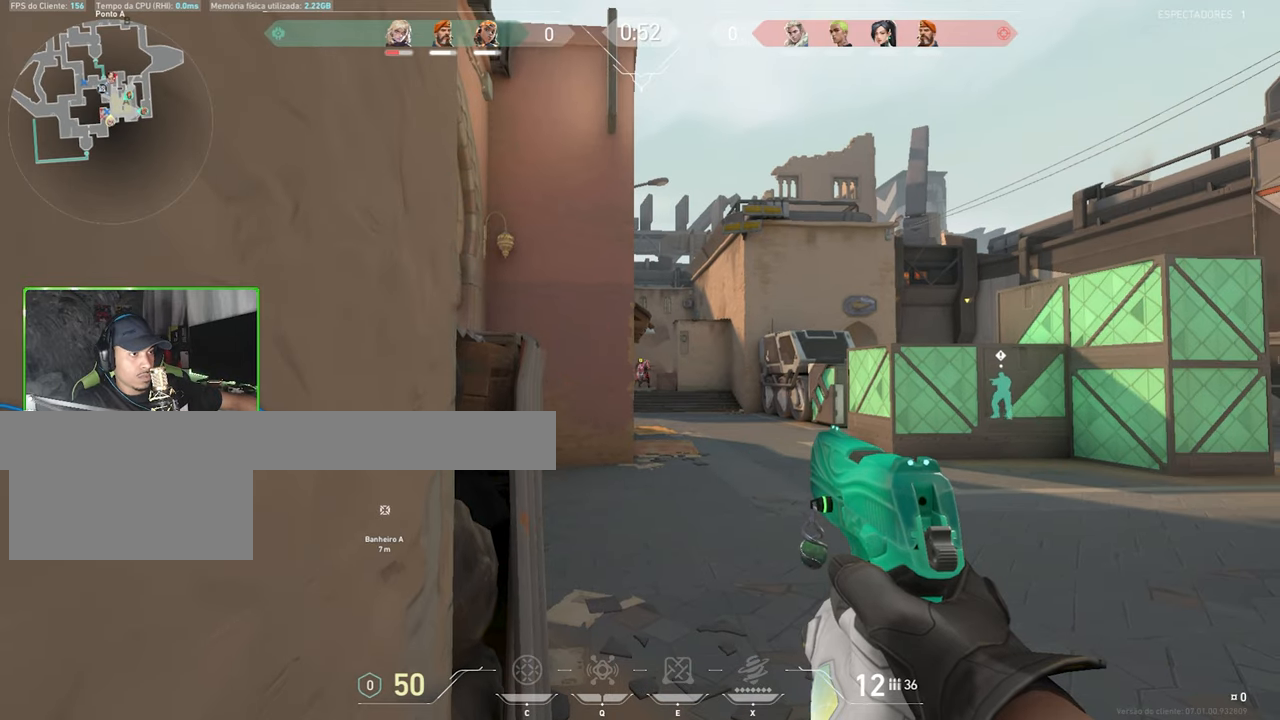
{"keys": ["shift"], "mouse": [], "events": [[116, "d", "down"], [166, "d", "up"], [300, "mouse_left", "down"], [400, "mouse_left", "up"]]}
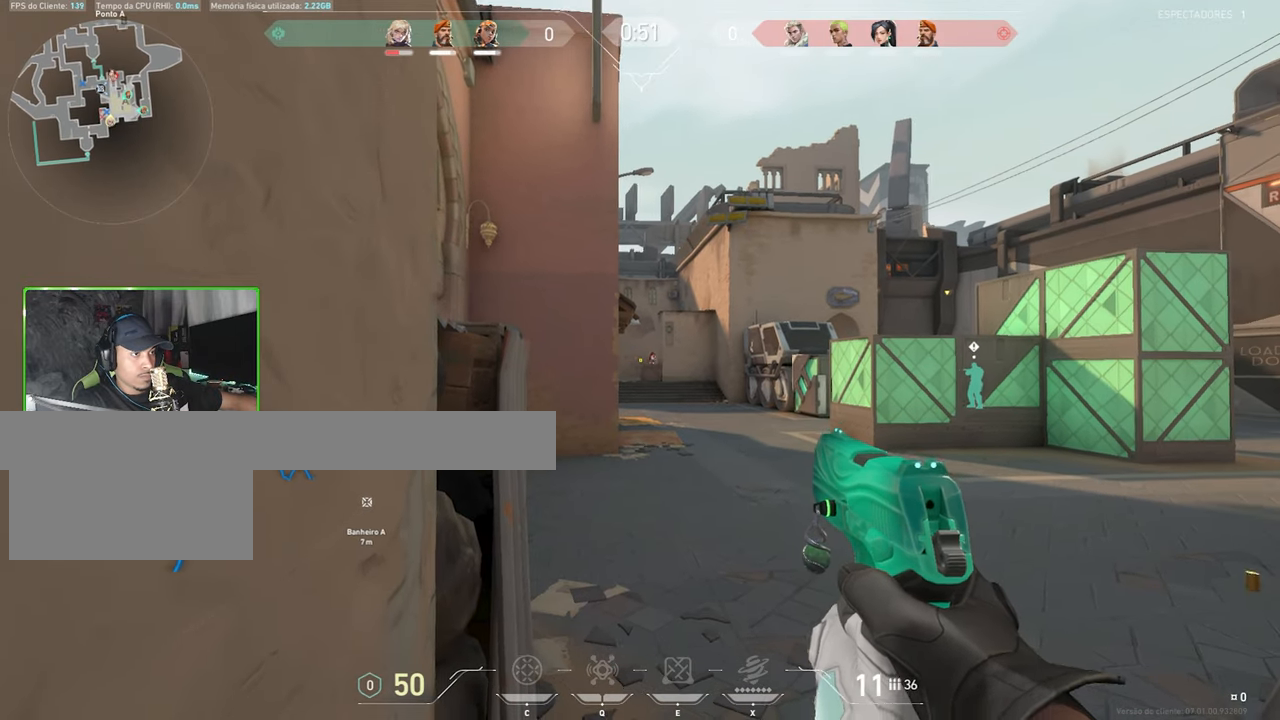
{"keys": ["shift"], "mouse": [], "events": []}
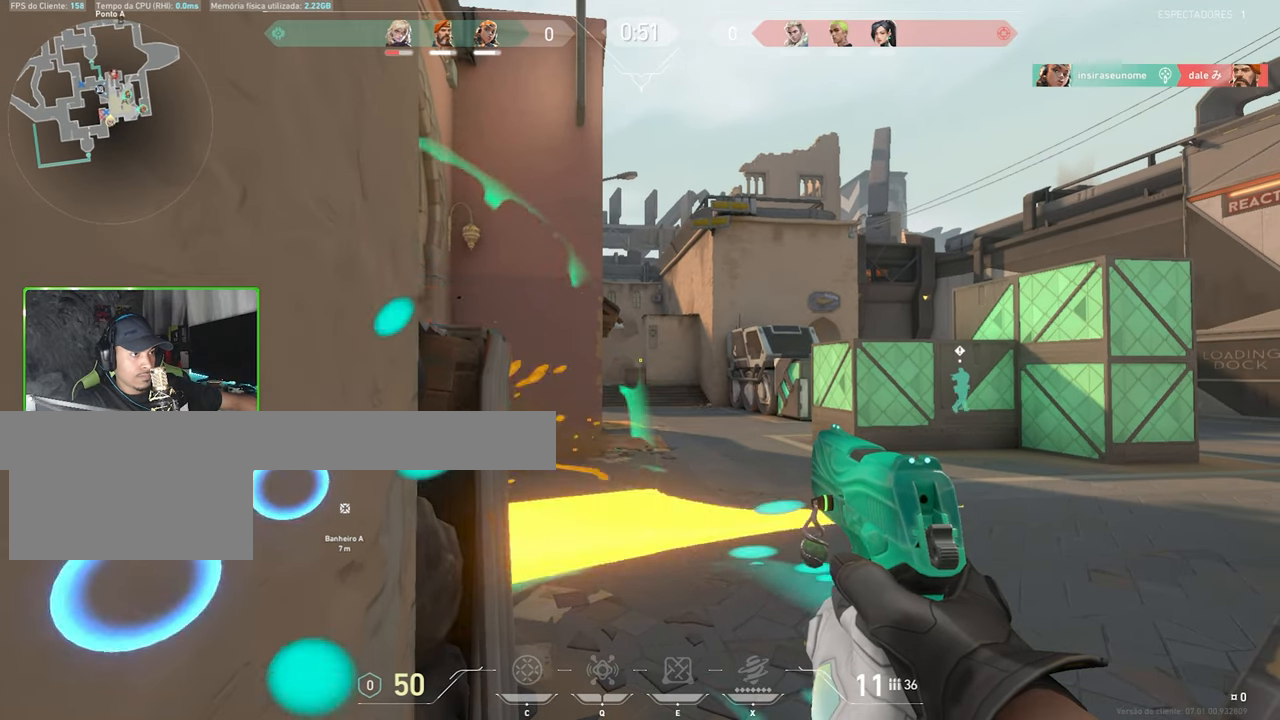
{"keys": ["shift"], "mouse": [], "events": []}
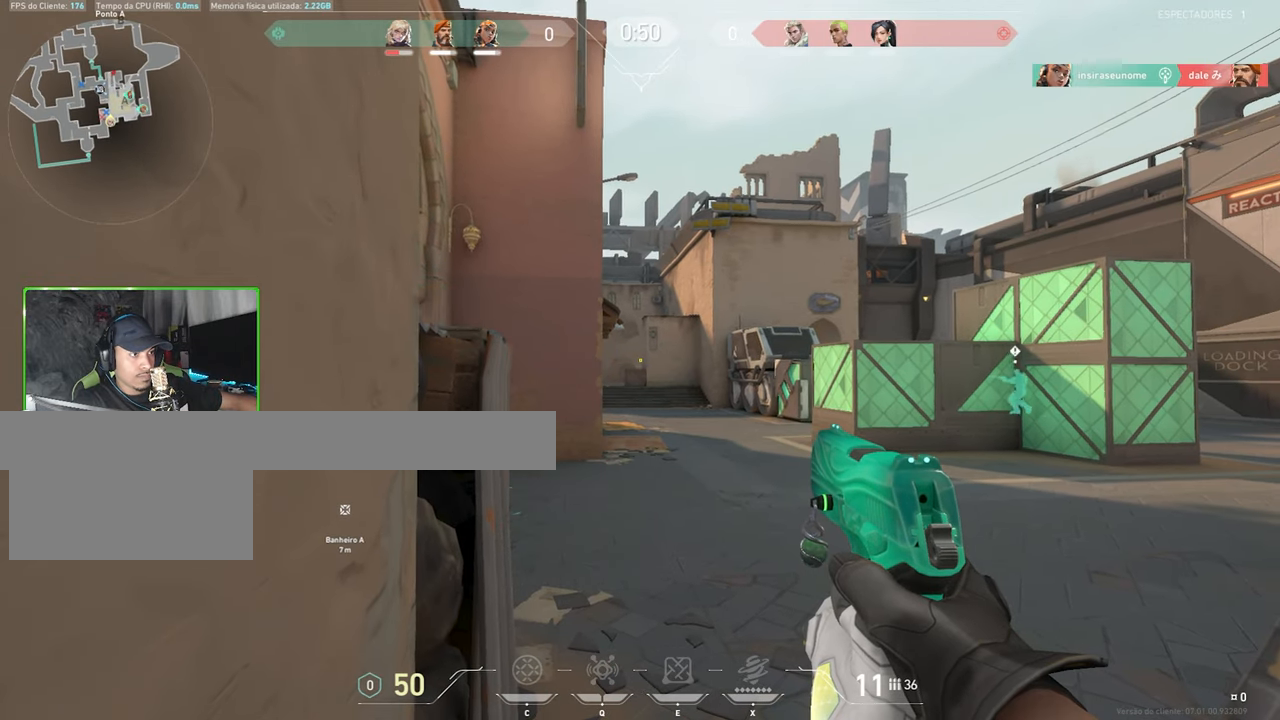
{"keys": ["shift"], "mouse": [], "events": []}
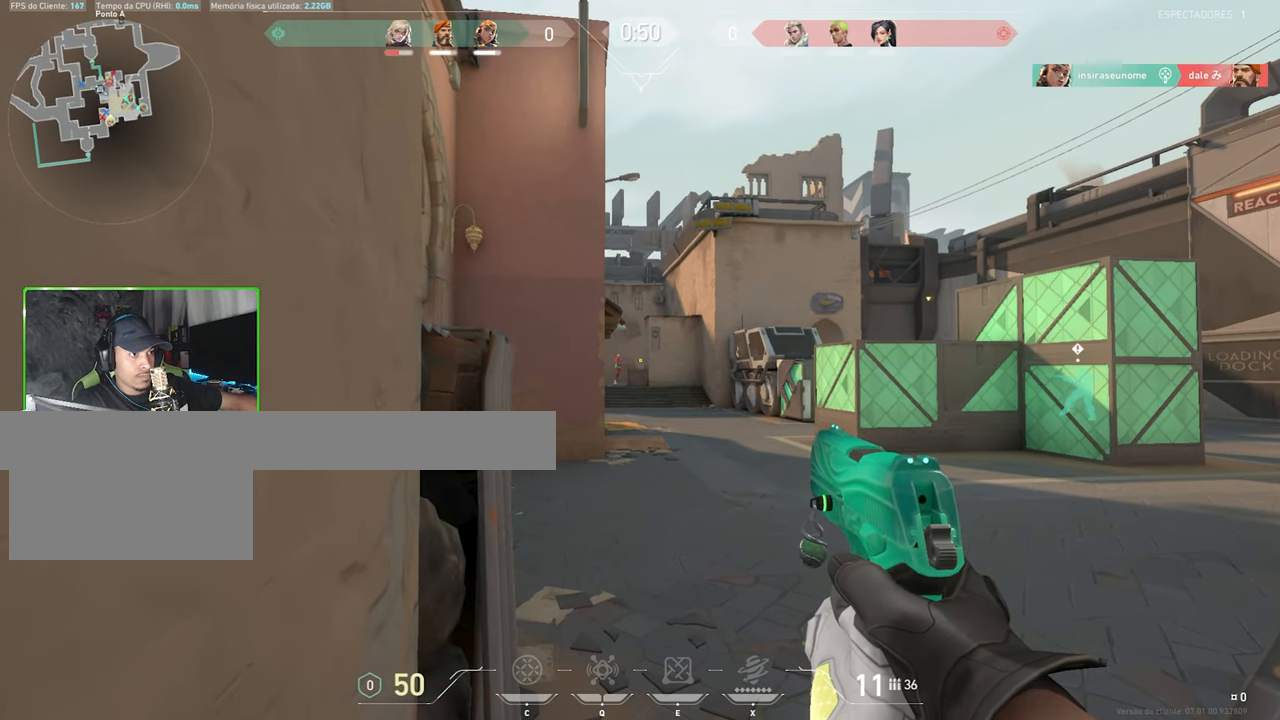
{"keys": ["shift"], "mouse": [], "events": [[316, "mouse_left", "down"], [416, "mouse_left", "up"]]}
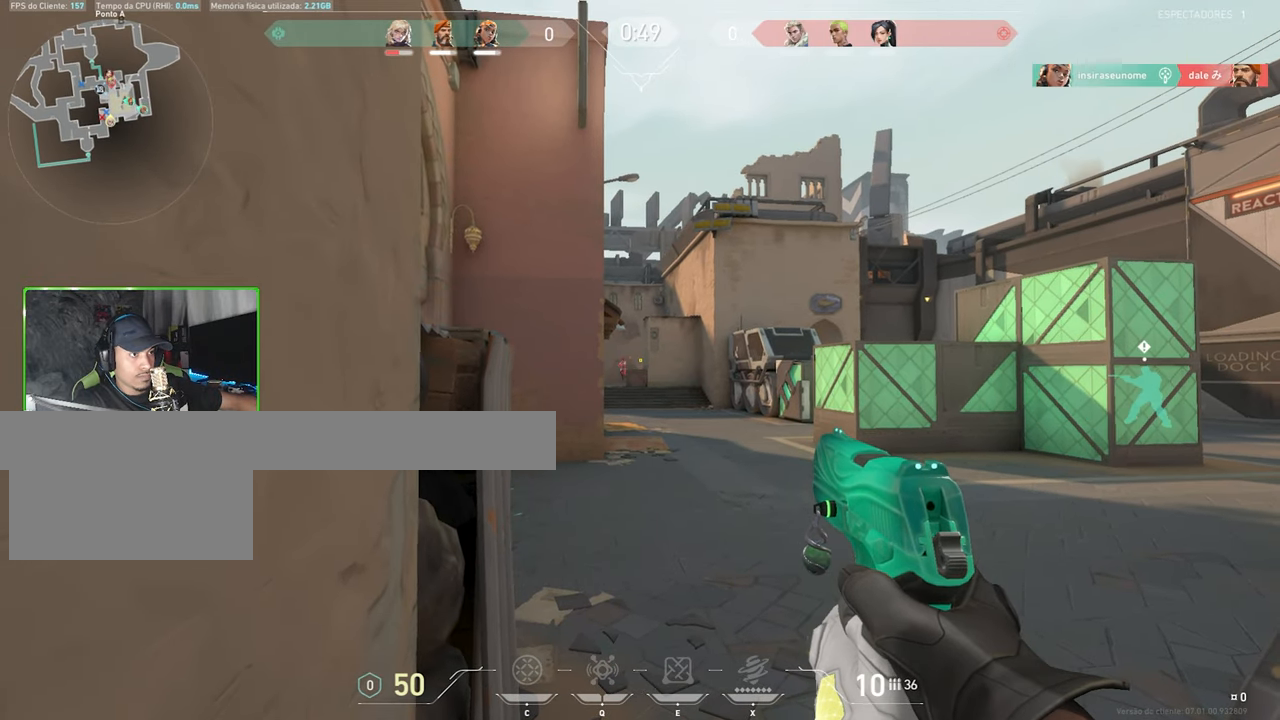
{"keys": ["shift"], "mouse": [], "events": [[50, "mouse_left", "down"], [133, "mouse_left", "up"]]}
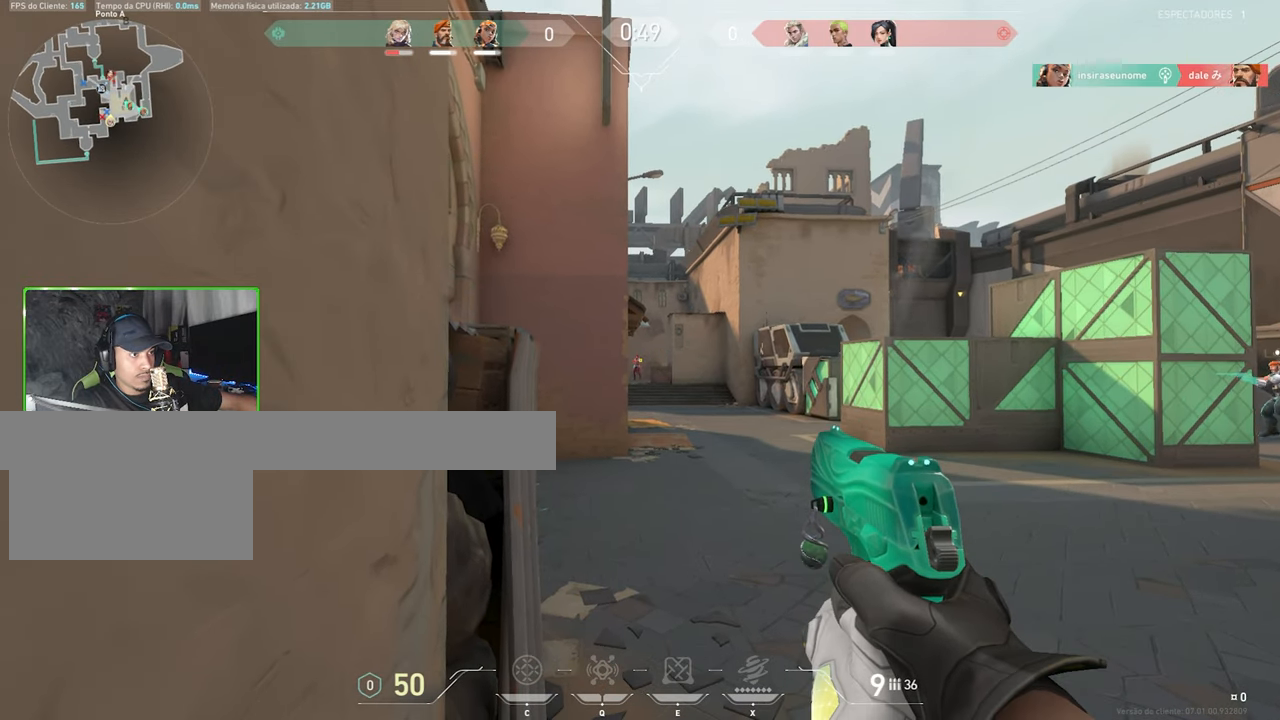
{"keys": ["ctrl", "shift"], "mouse": [], "events": [[166, "mouse_left", "down"], [200, "ctrl", "down"], [200, "mouse_left", "up"], [300, "mouse_left", "down"], [450, "mouse_left", "up"]]}